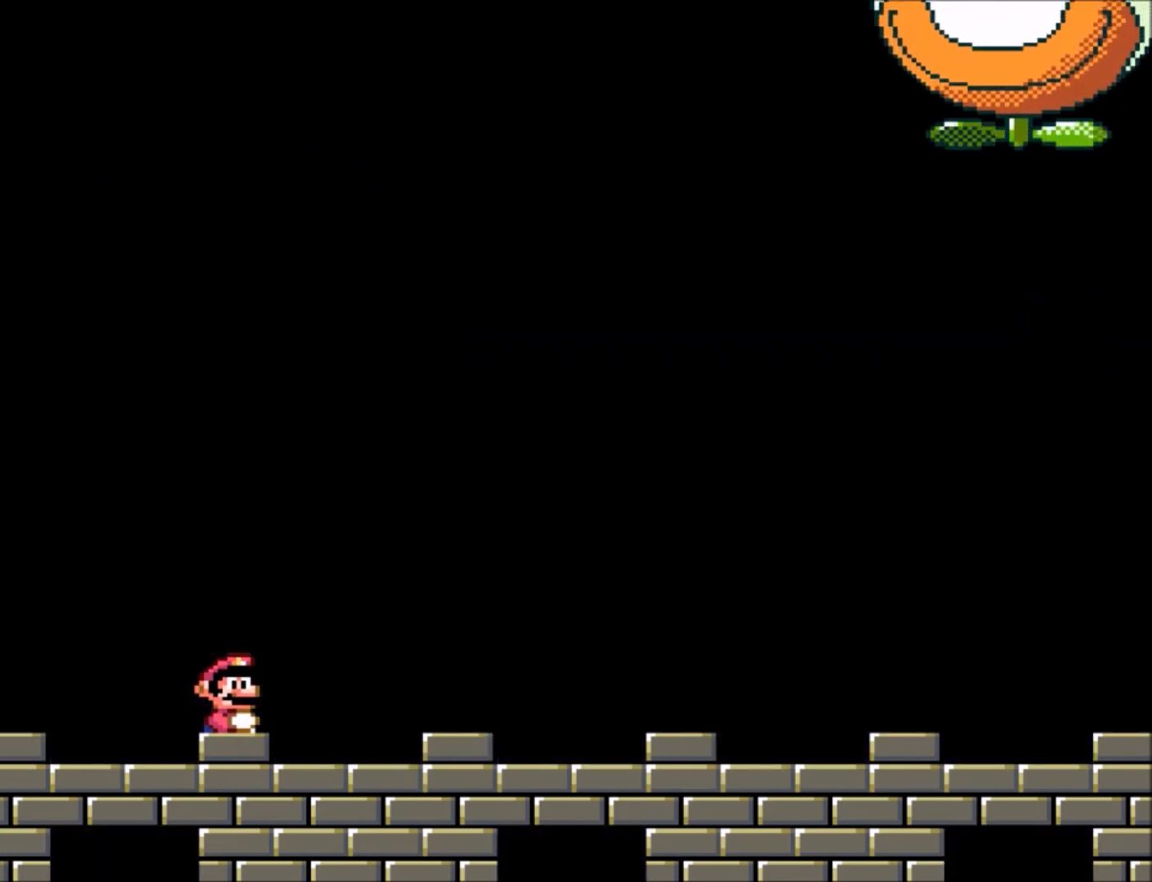
Gameplay with a controller (Nintendo layout); each line is a JSON object with the inputs held at the frame after it. "events" lists button and stick changes between this image and that frame as [ms after this image, input, new state], when the widget could be followed in between. Not read: L3 R3.
{"buttons": ["Y"], "events": []}
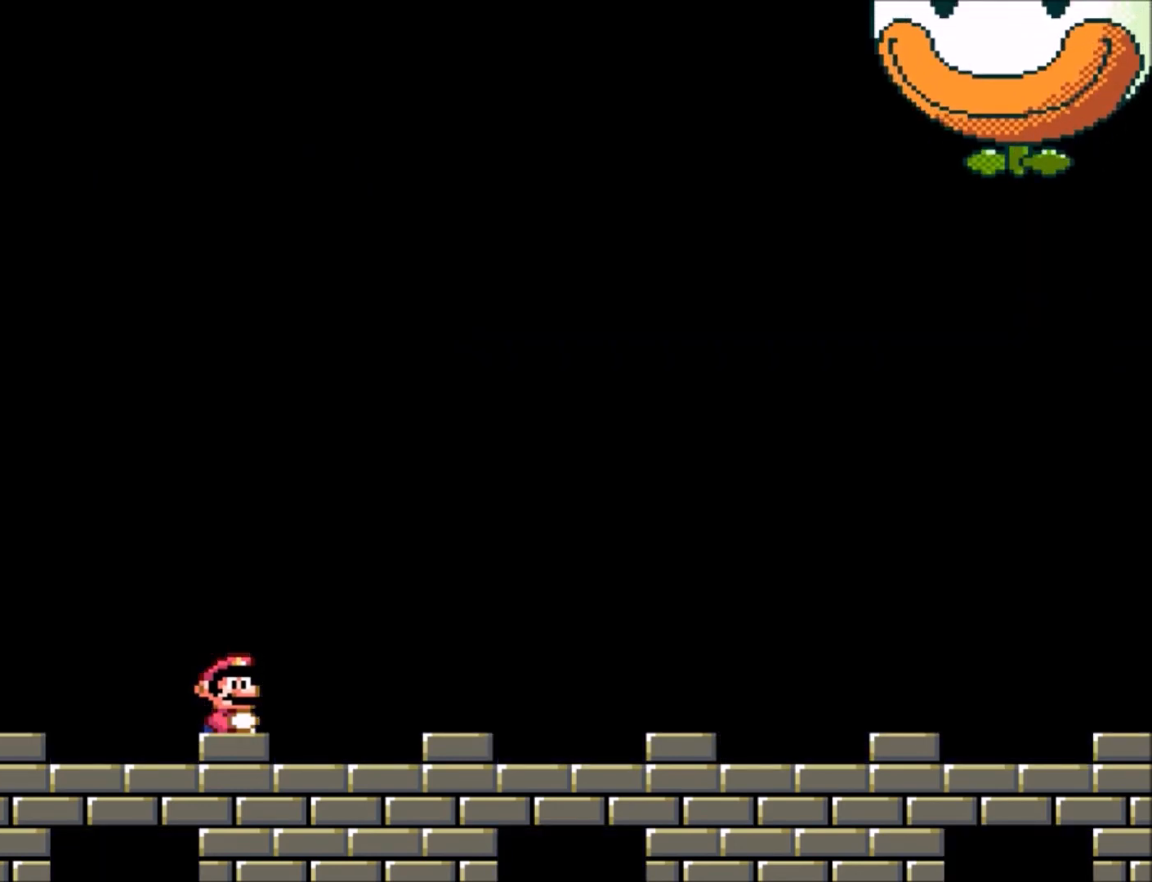
{"buttons": ["Y"], "events": []}
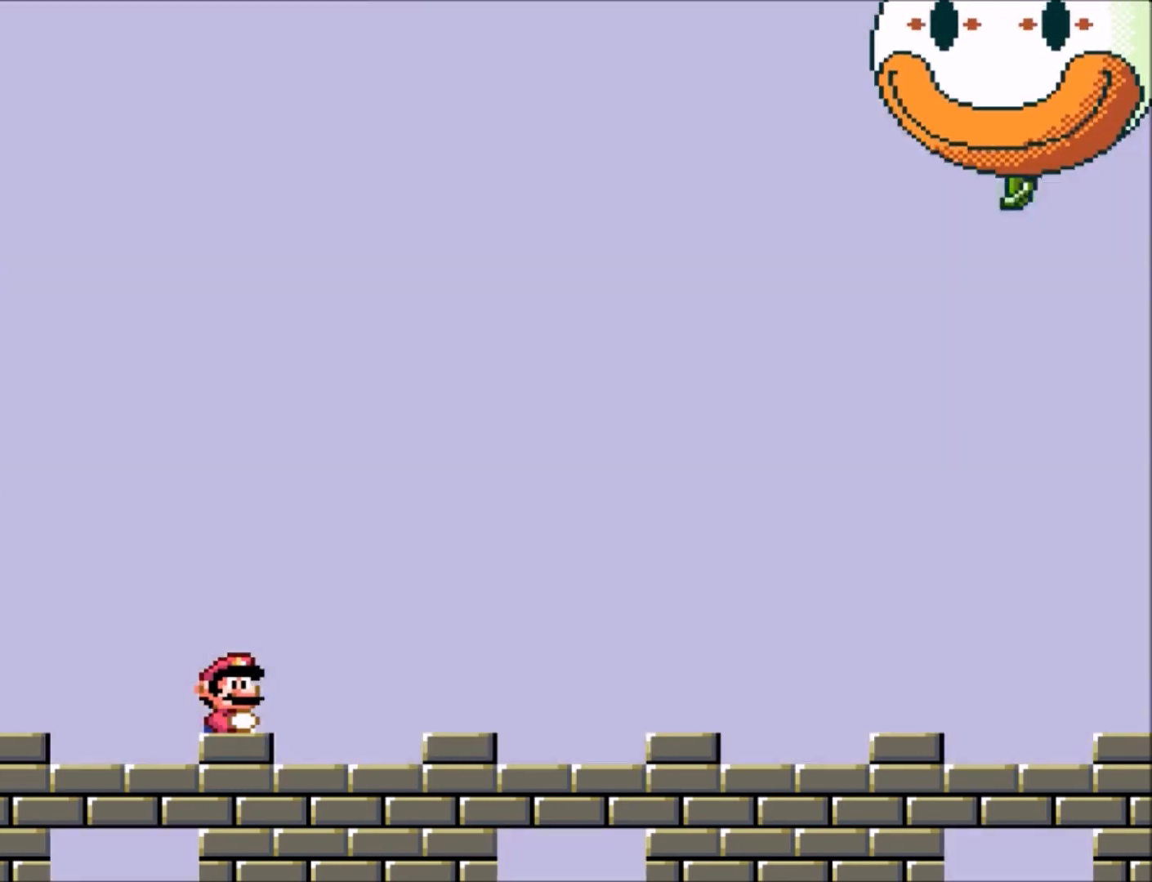
{"buttons": ["Y", "DPAD_UP"], "events": [[101, "DPAD_UP", "down"]]}
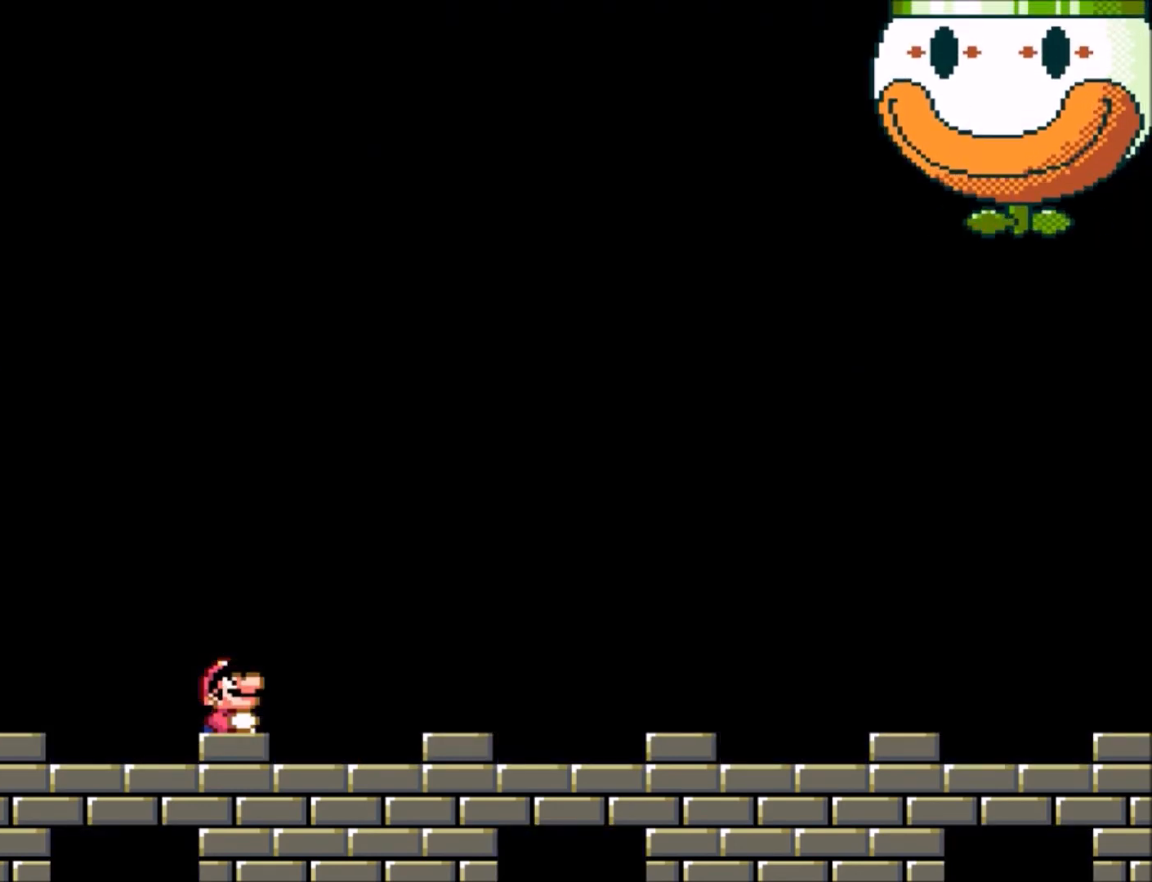
{"buttons": ["Y"], "events": [[133, "DPAD_UP", "up"]]}
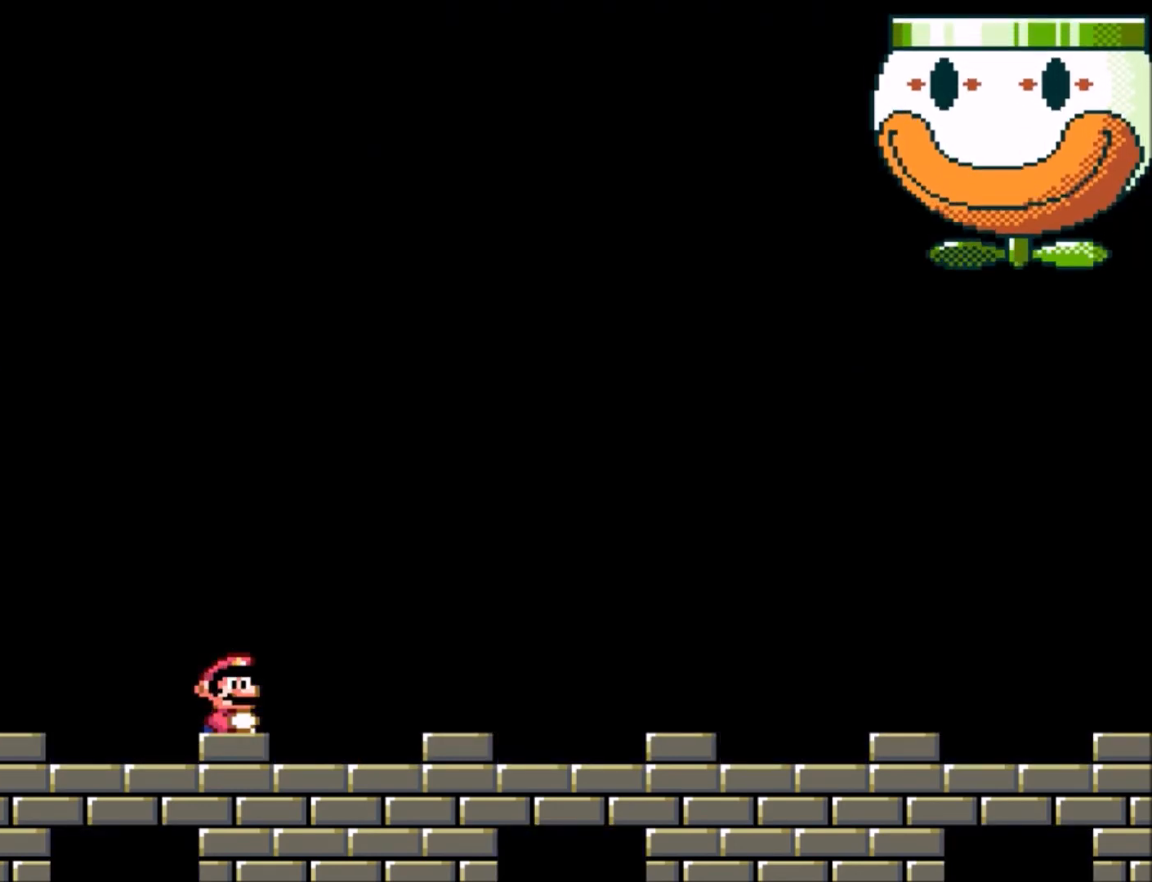
{"buttons": ["Y", "DPAD_UP"], "events": [[401, "DPAD_UP", "down"]]}
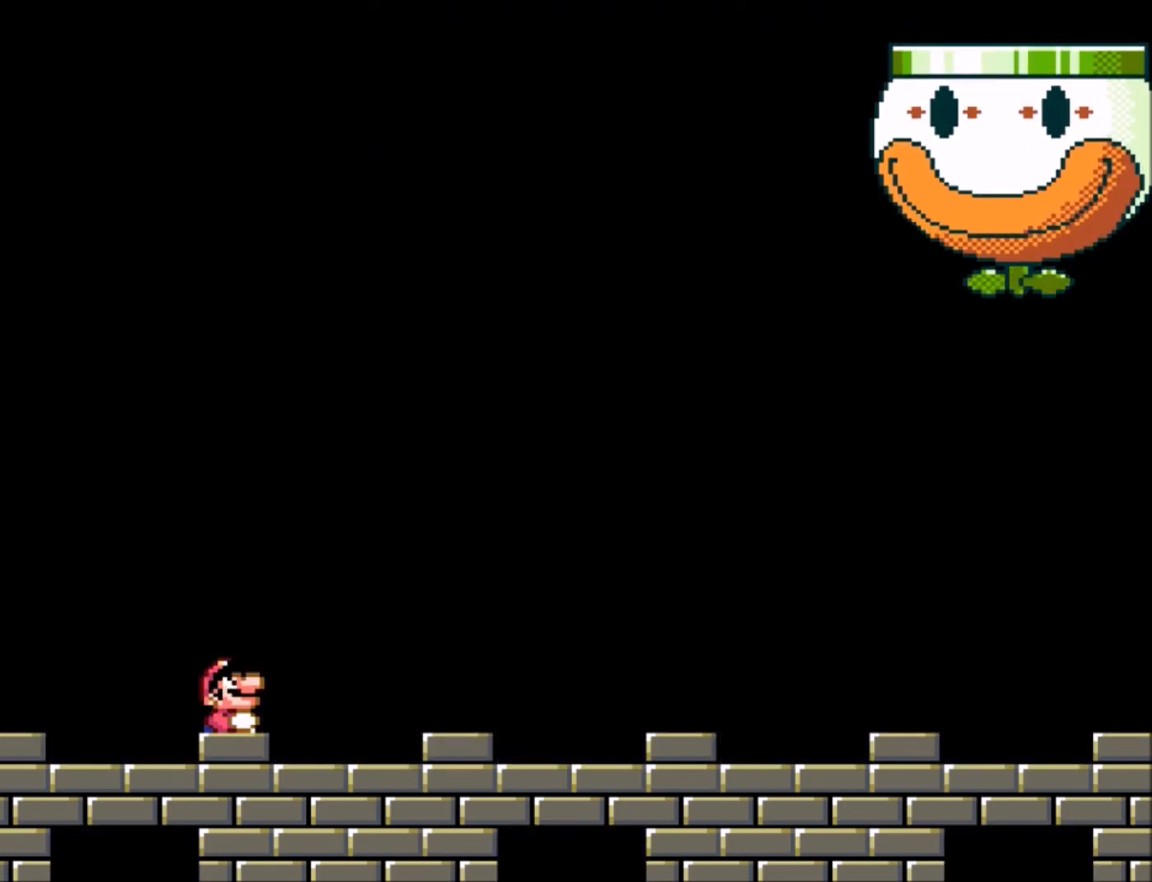
{"buttons": ["Y", "DPAD_UP"], "events": []}
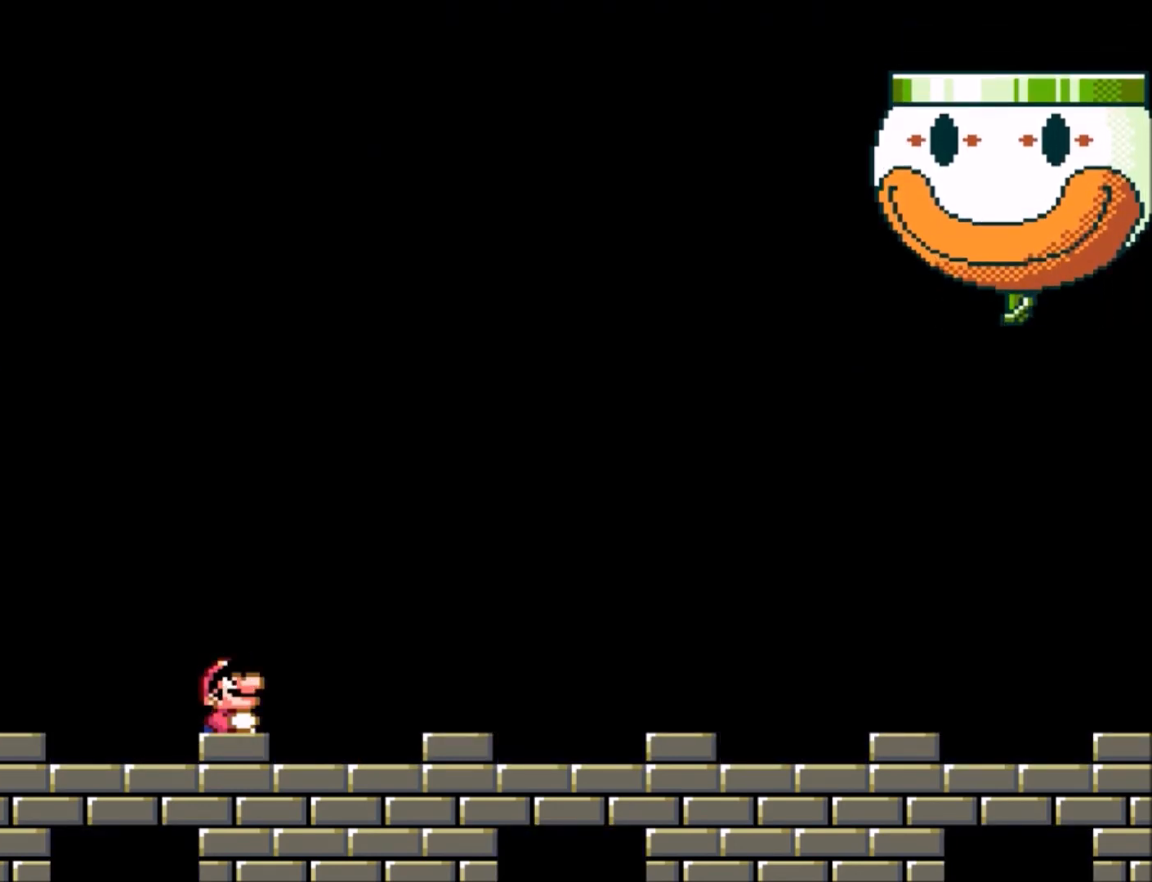
{"buttons": ["Y", "DPAD_UP"], "events": []}
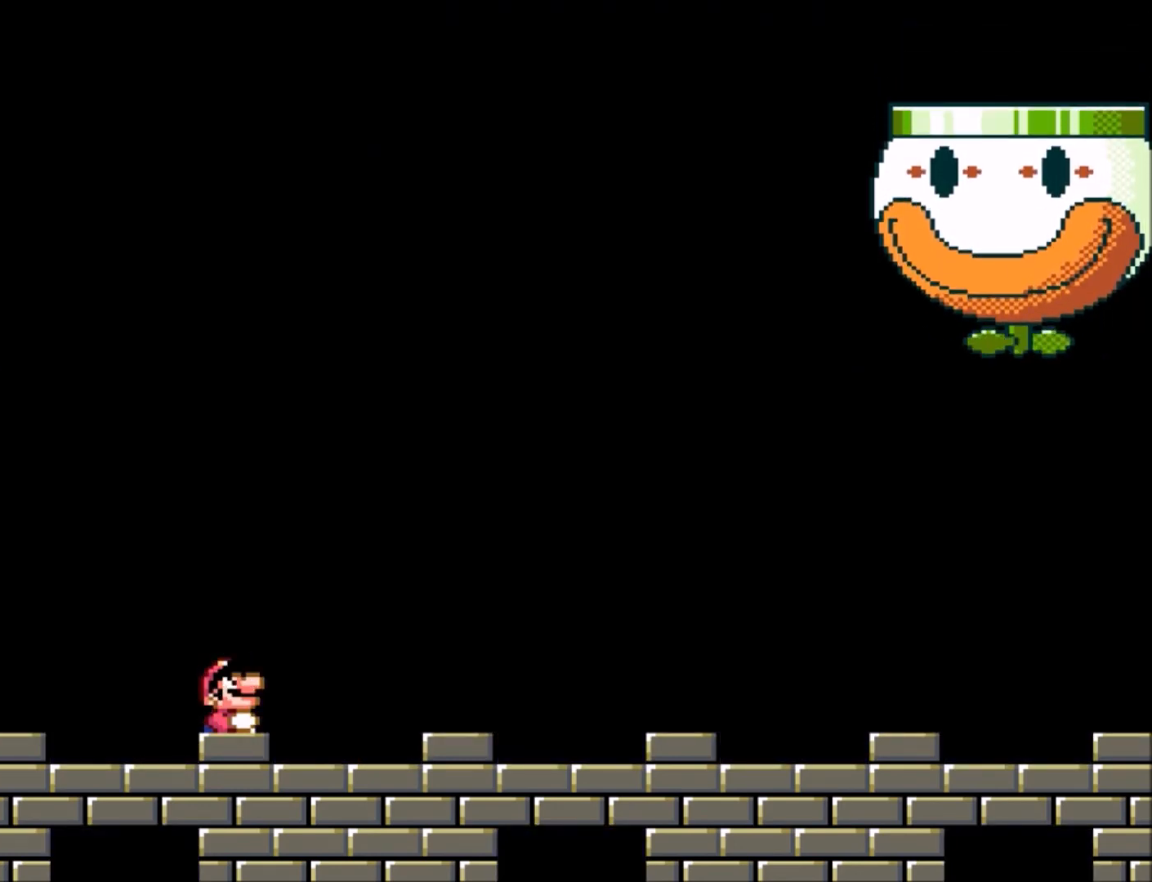
{"buttons": ["Y"], "events": [[434, "DPAD_UP", "up"], [467, "DPAD_UP", "down"], [500, "DPAD_UP", "up"]]}
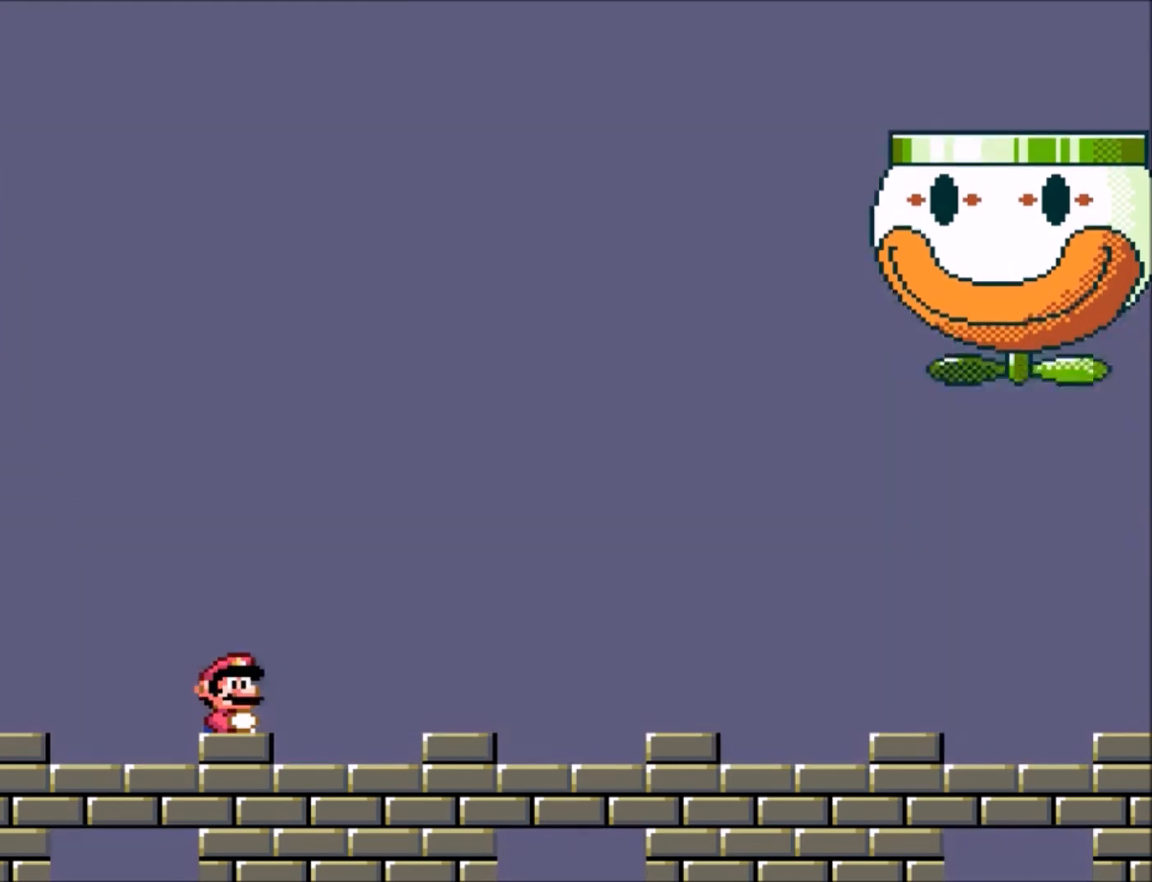
{"buttons": ["Y"], "events": []}
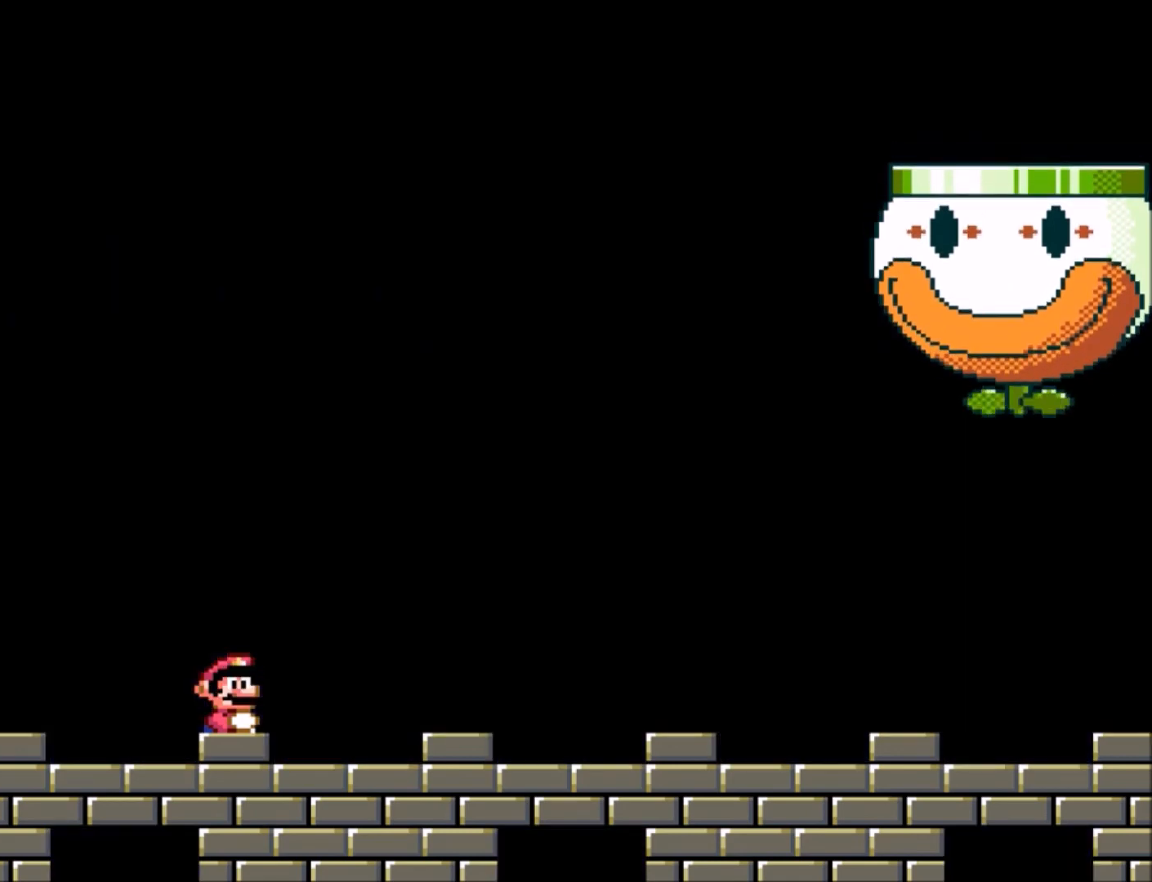
{"buttons": ["Y"], "events": []}
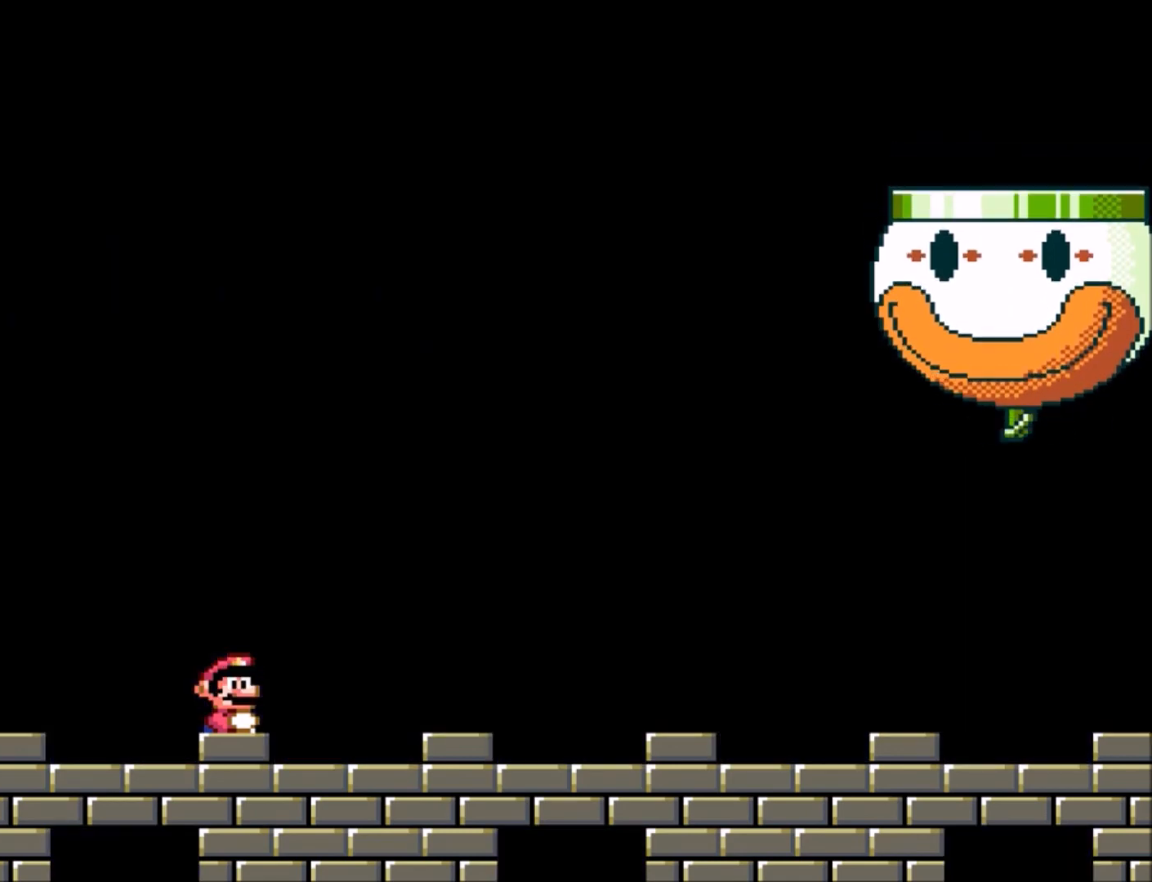
{"buttons": ["Y"], "events": []}
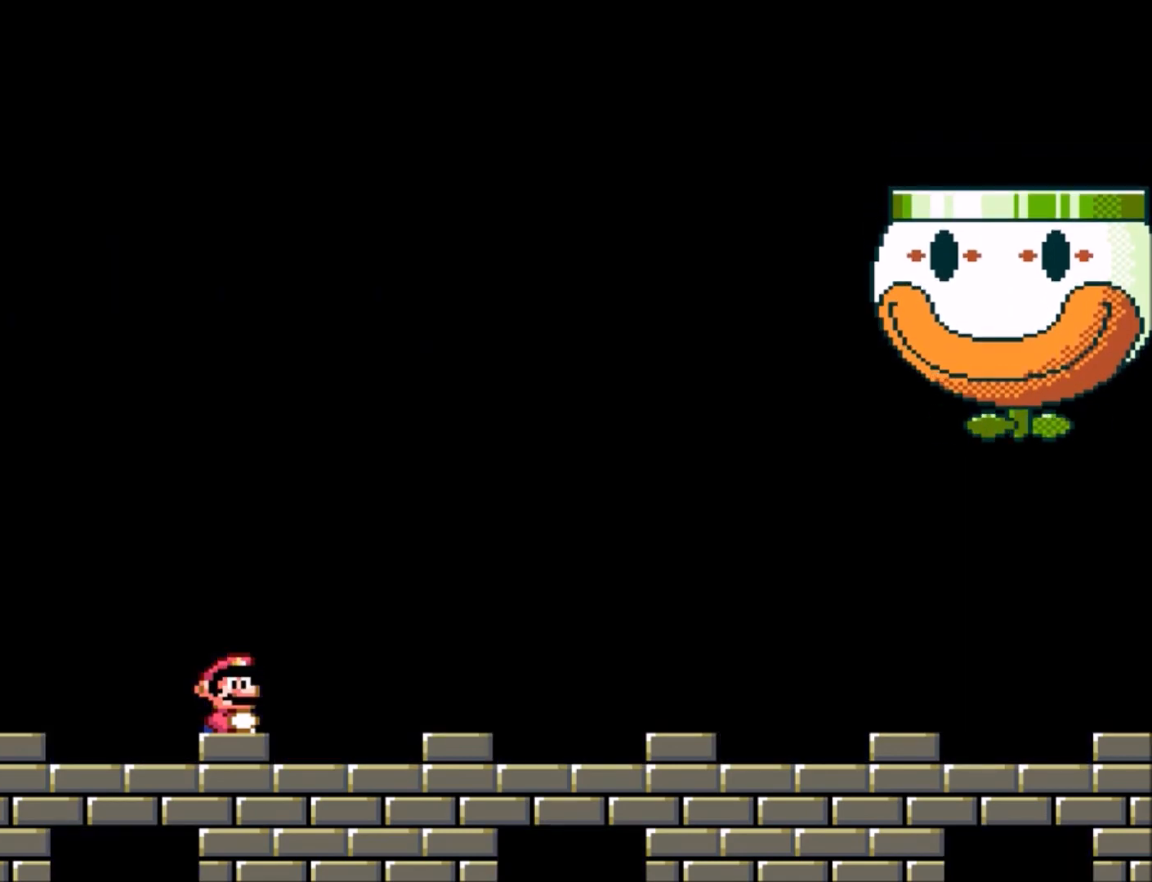
{"buttons": ["Y"], "events": []}
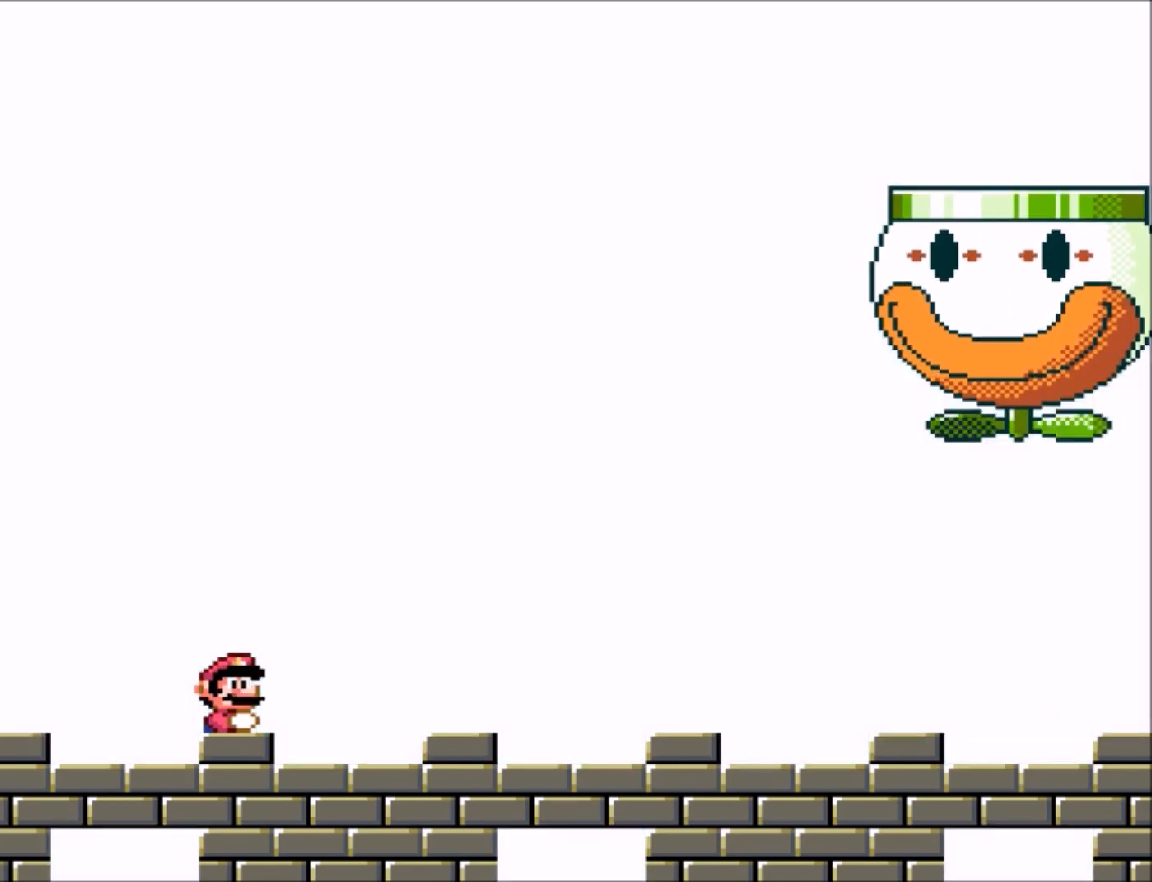
{"buttons": [], "events": [[67, "Y", "up"]]}
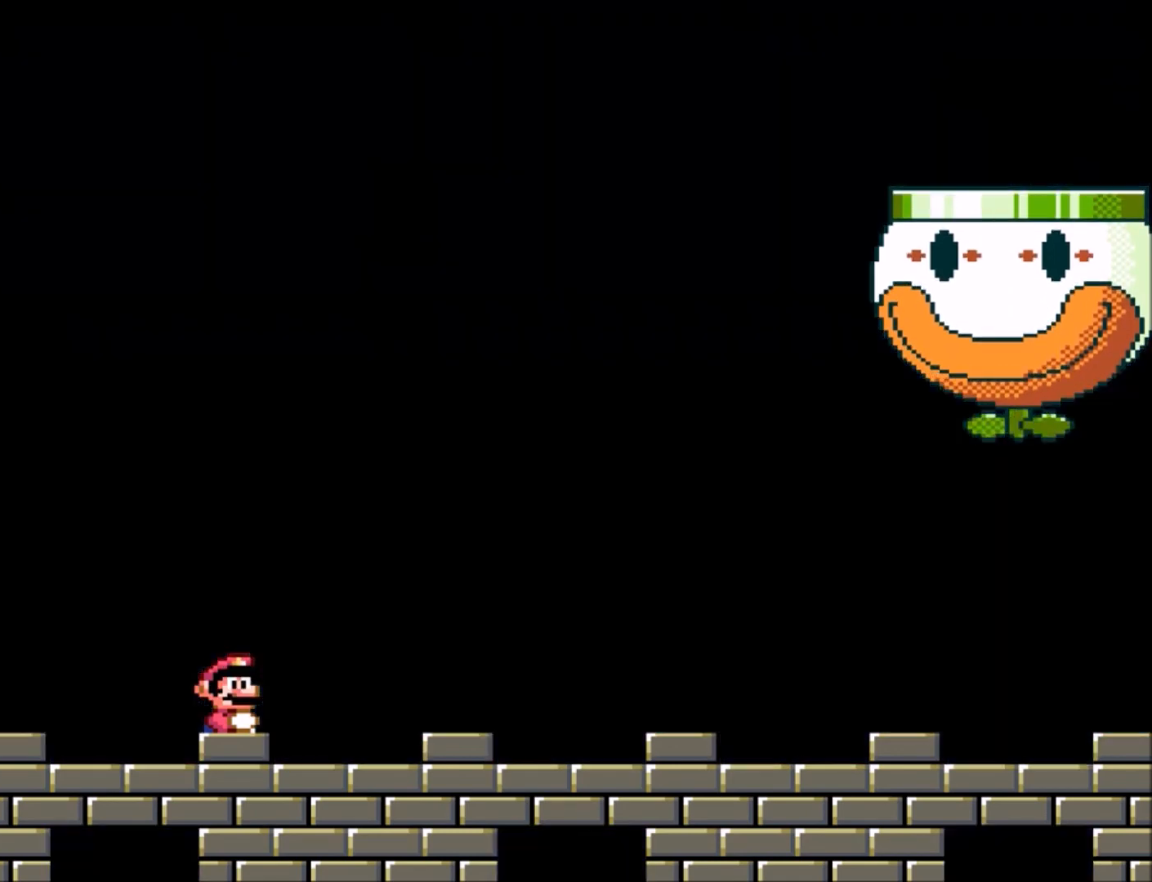
{"buttons": [], "events": []}
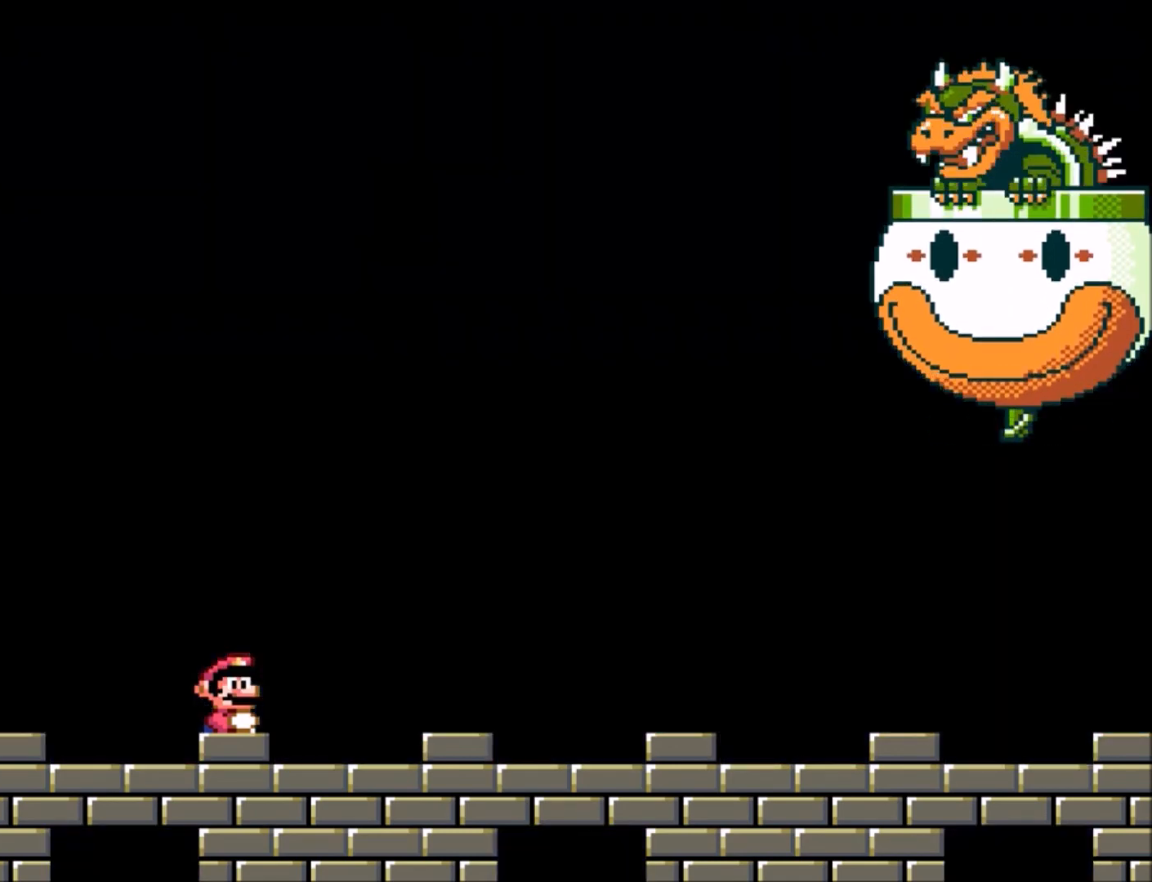
{"buttons": [], "events": []}
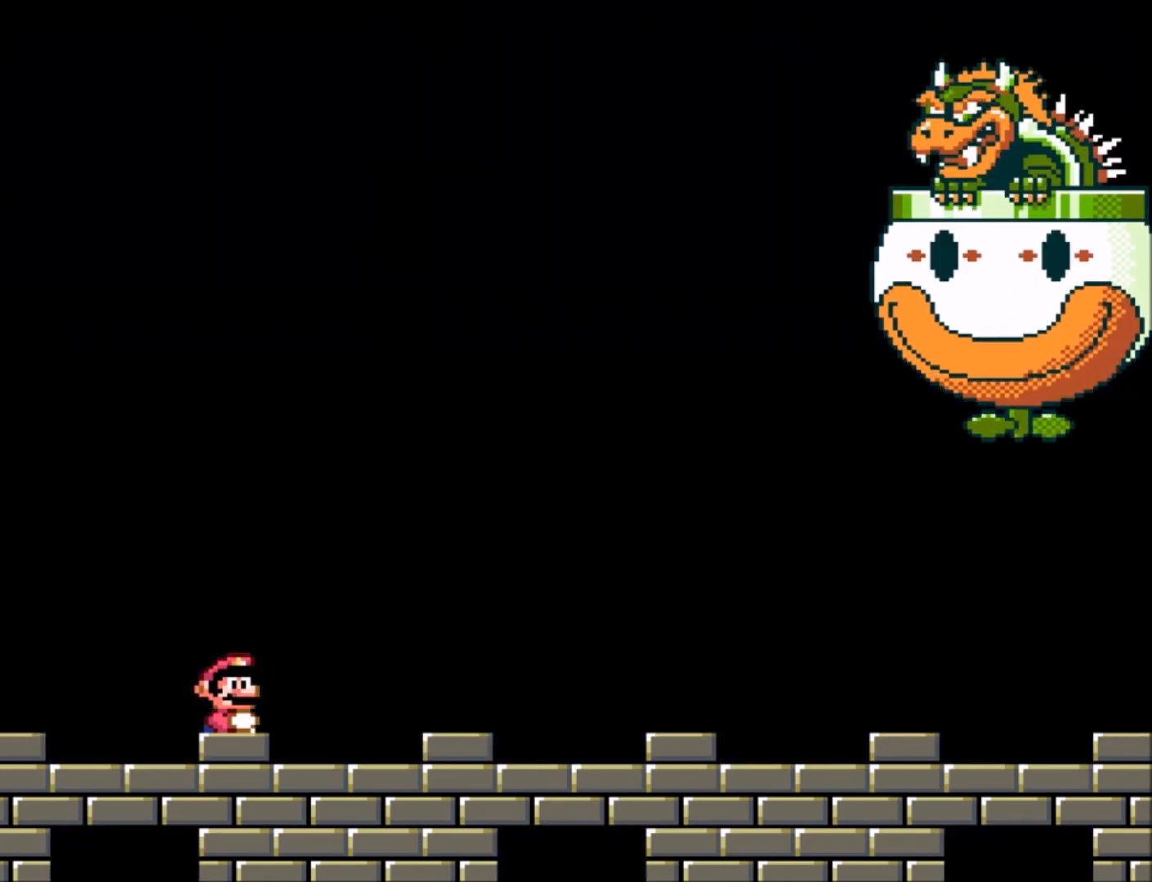
{"buttons": ["Y", "DPAD_LEFT"], "events": [[200, "Y", "down"], [267, "DPAD_LEFT", "down"]]}
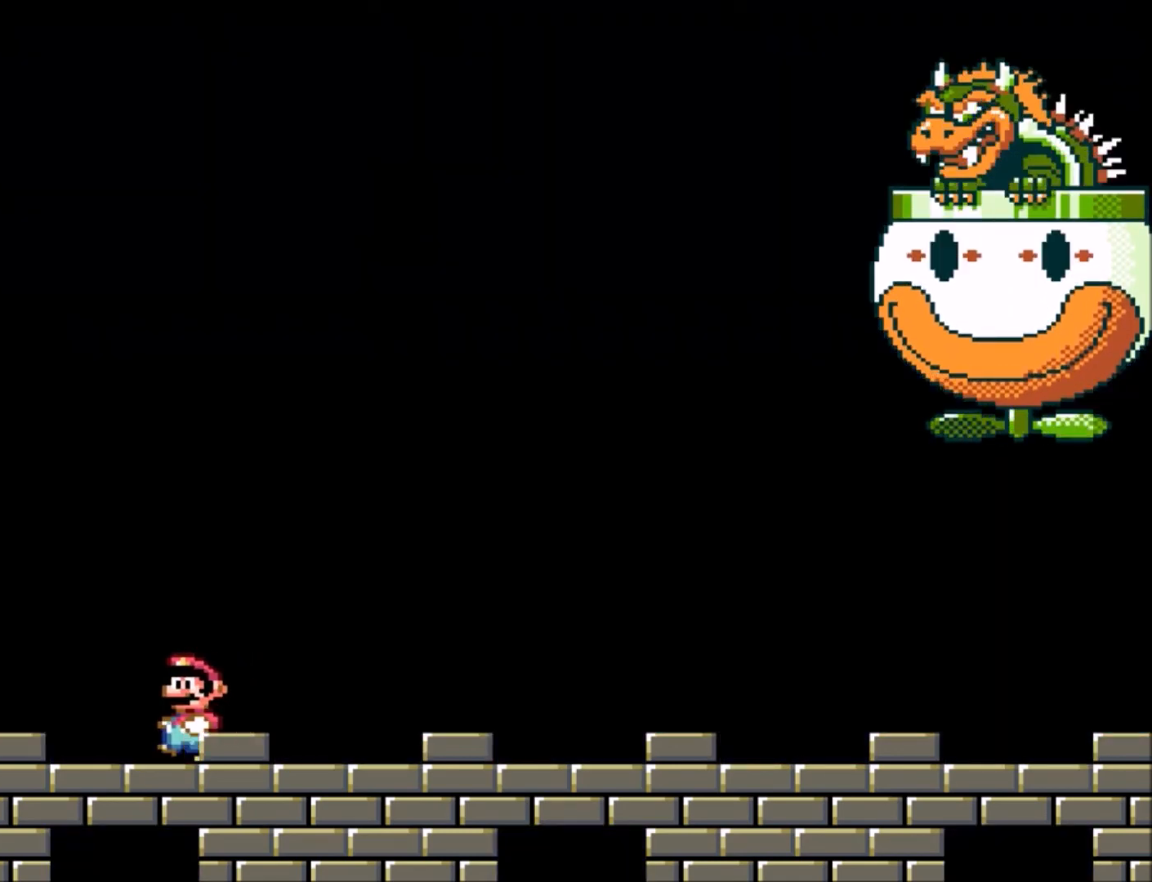
{"buttons": ["Y"], "events": [[134, "DPAD_LEFT", "up"], [301, "DPAD_RIGHT", "down"], [434, "DPAD_RIGHT", "up"]]}
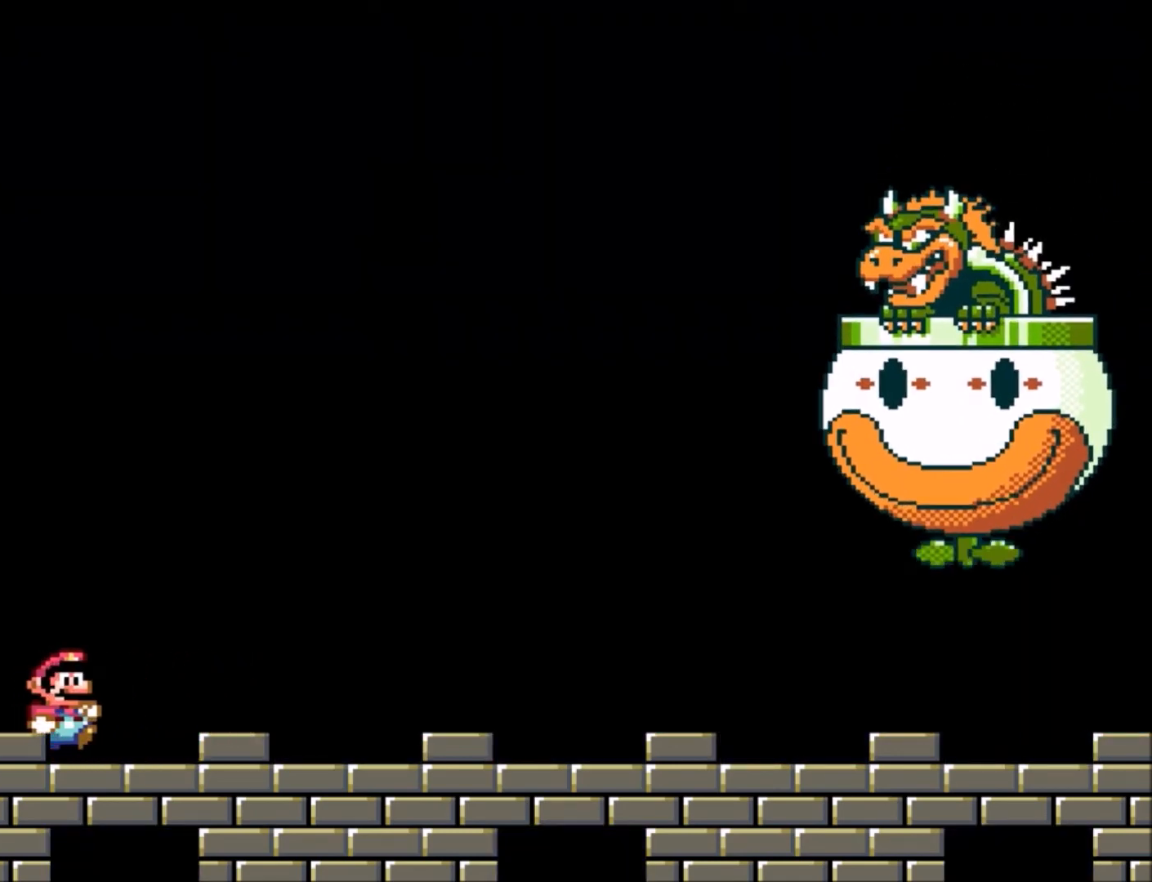
{"buttons": ["Y"], "events": [[234, "DPAD_RIGHT", "down"], [467, "DPAD_RIGHT", "up"]]}
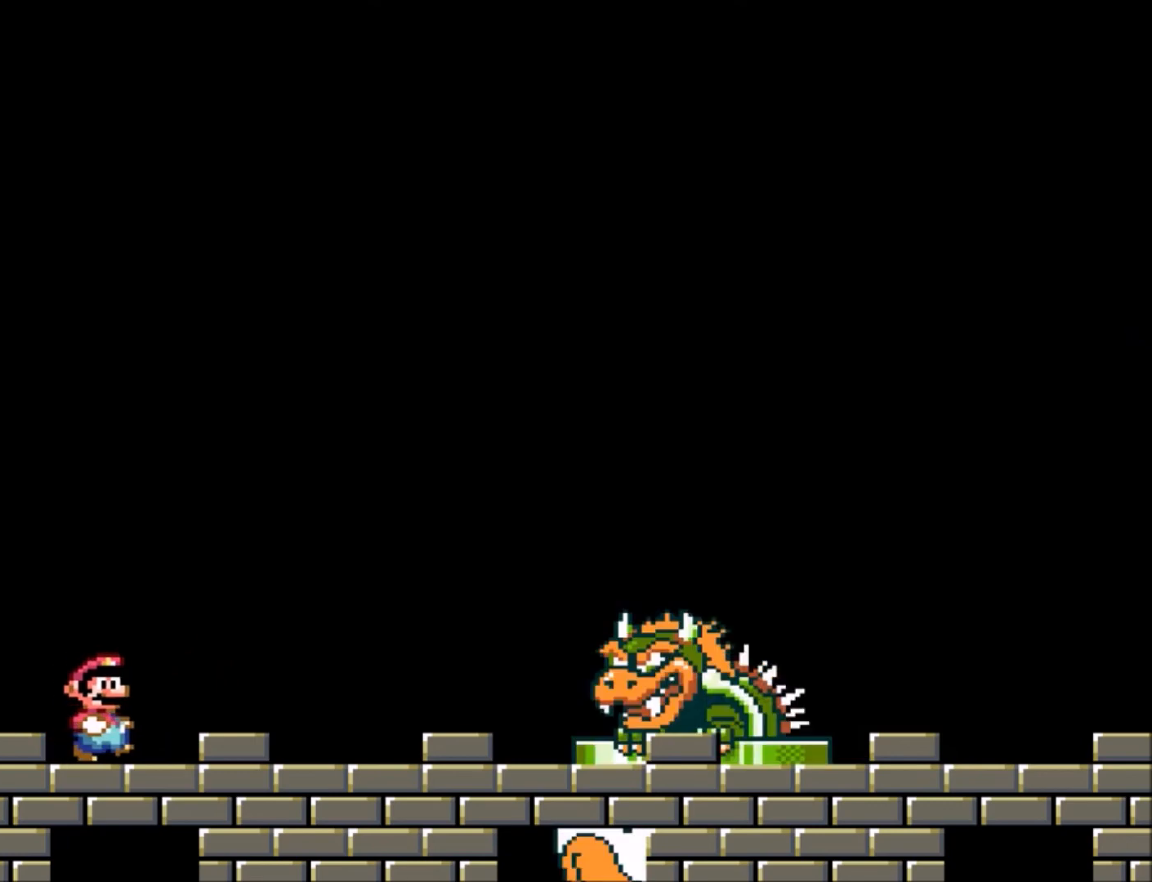
{"buttons": ["Y", "DPAD_RIGHT"], "events": [[100, "DPAD_LEFT", "down"], [234, "DPAD_LEFT", "up"], [234, "DPAD_RIGHT", "down"]]}
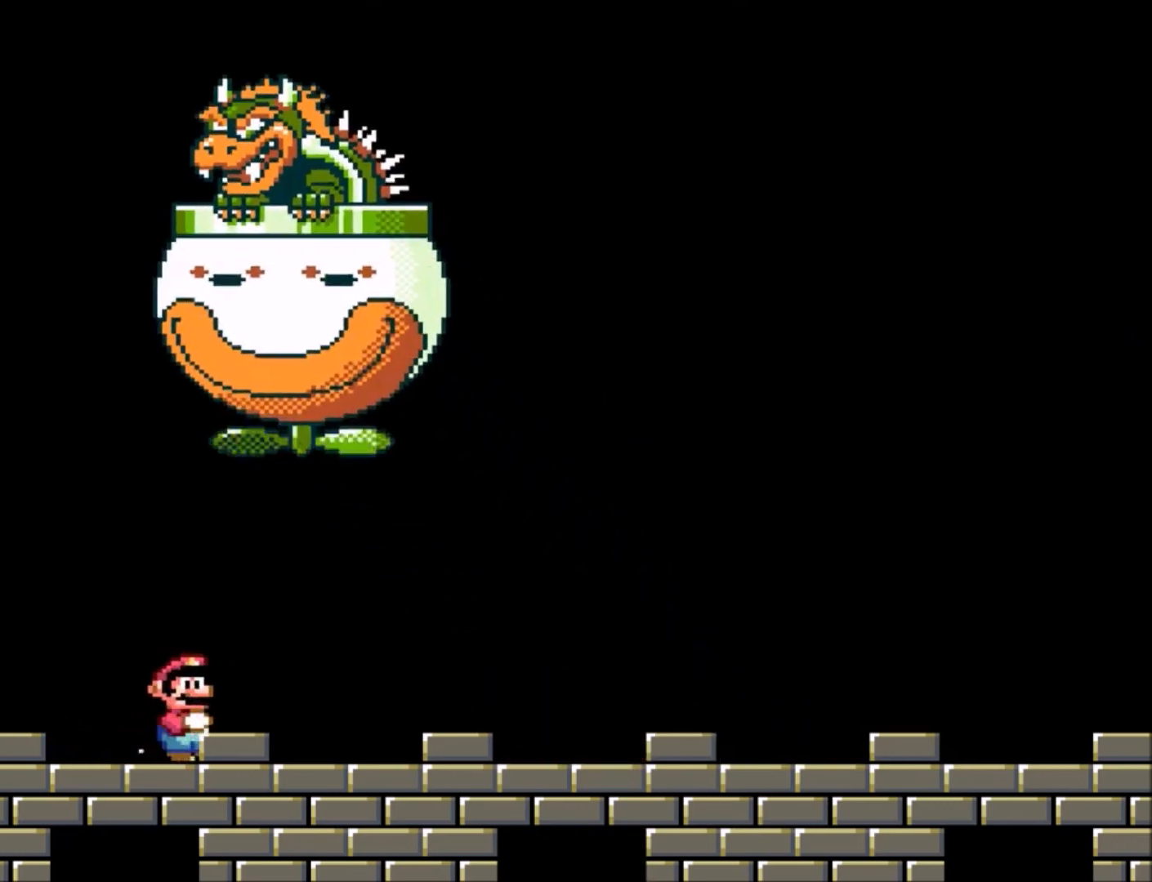
{"buttons": ["Y", "DPAD_RIGHT"], "events": []}
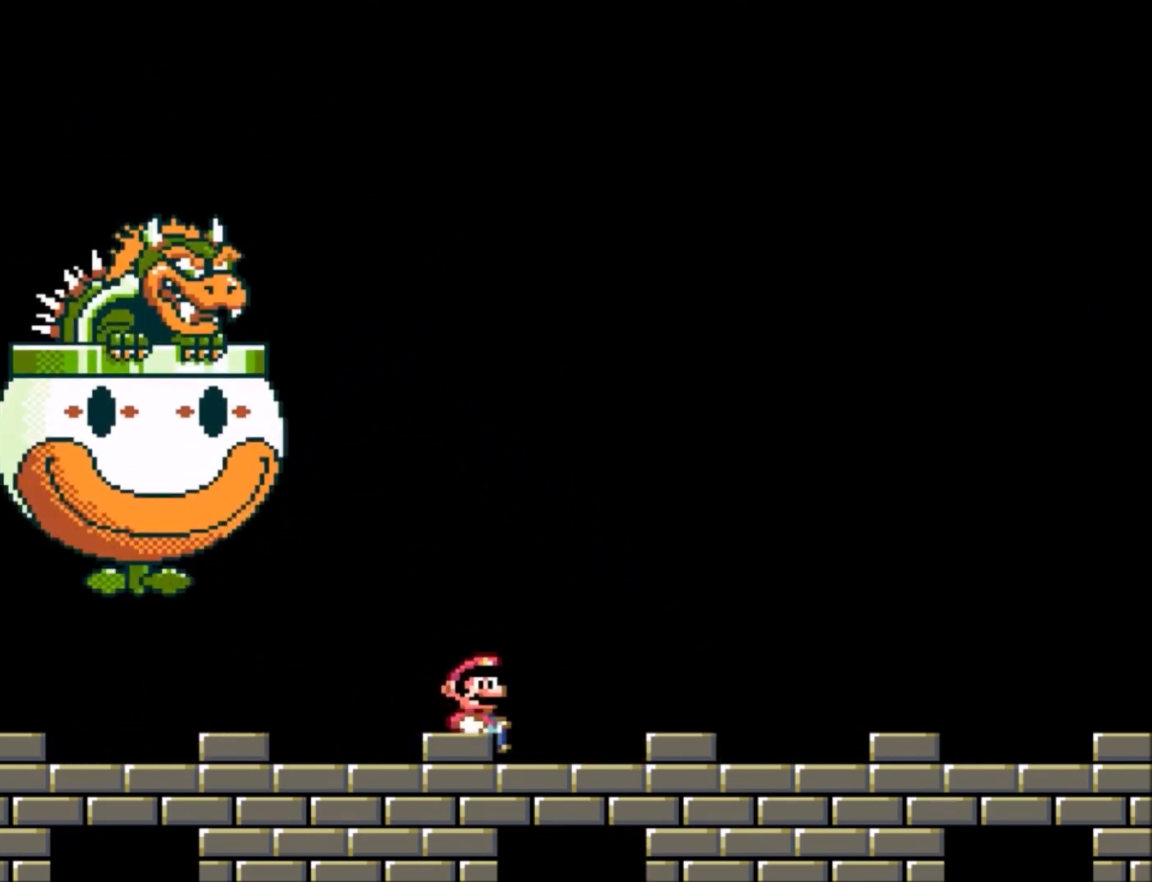
{"buttons": ["Y", "DPAD_RIGHT"], "events": []}
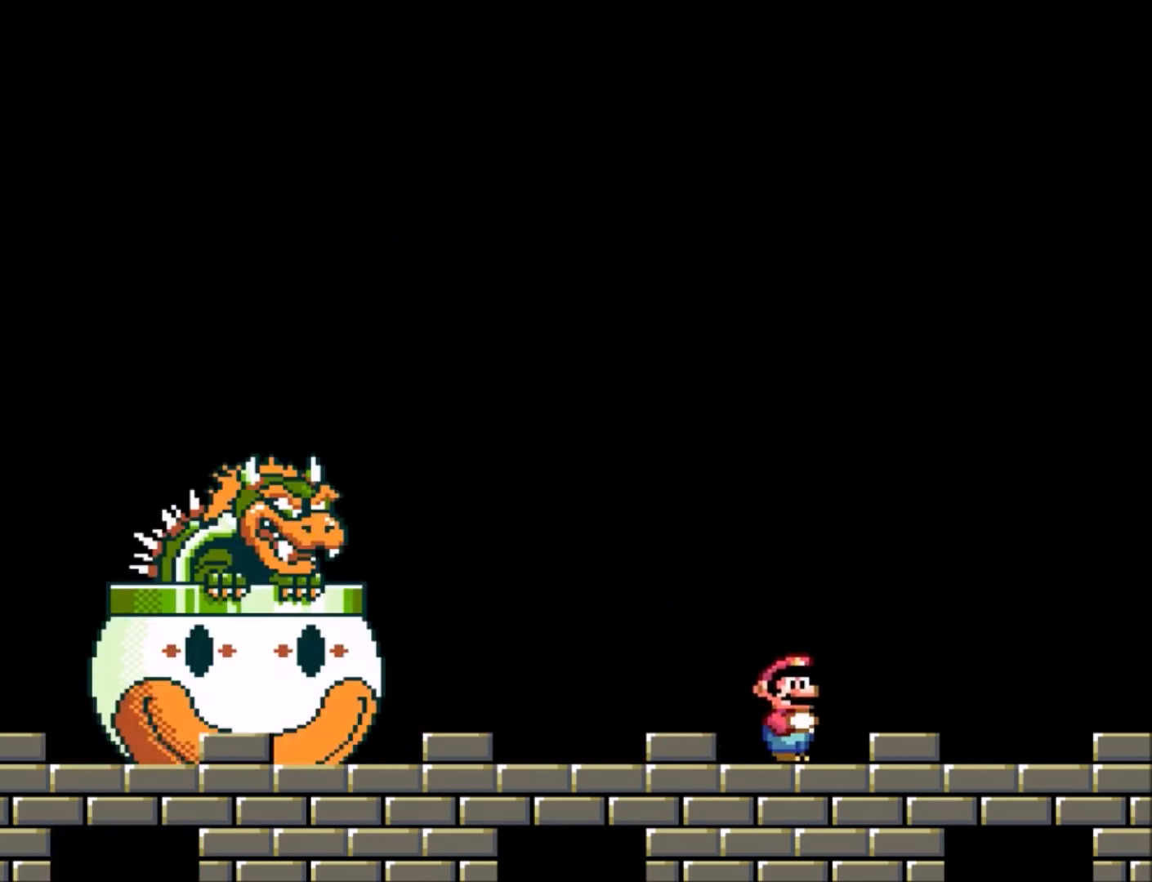
{"buttons": ["Y"], "events": [[100, "DPAD_RIGHT", "up"]]}
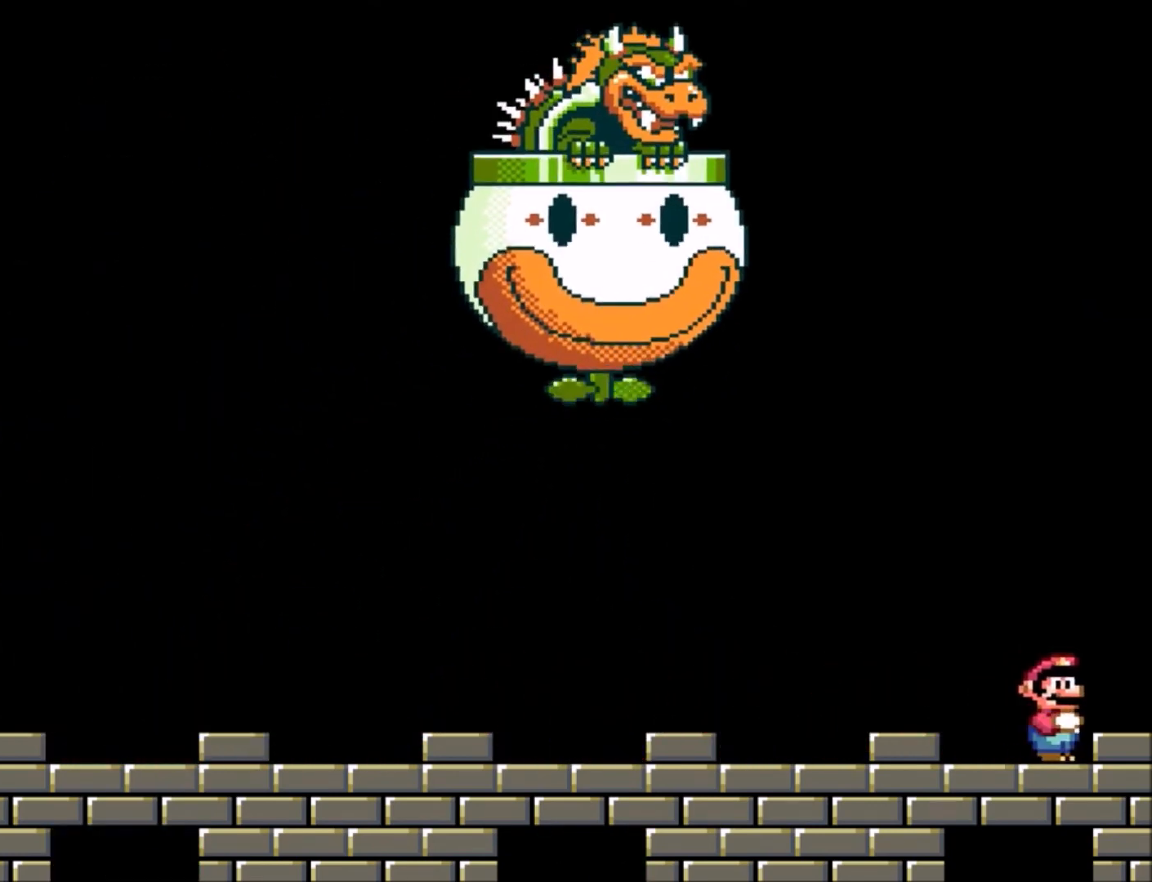
{"buttons": ["Y", "DPAD_LEFT"], "events": [[33, "DPAD_LEFT", "down"]]}
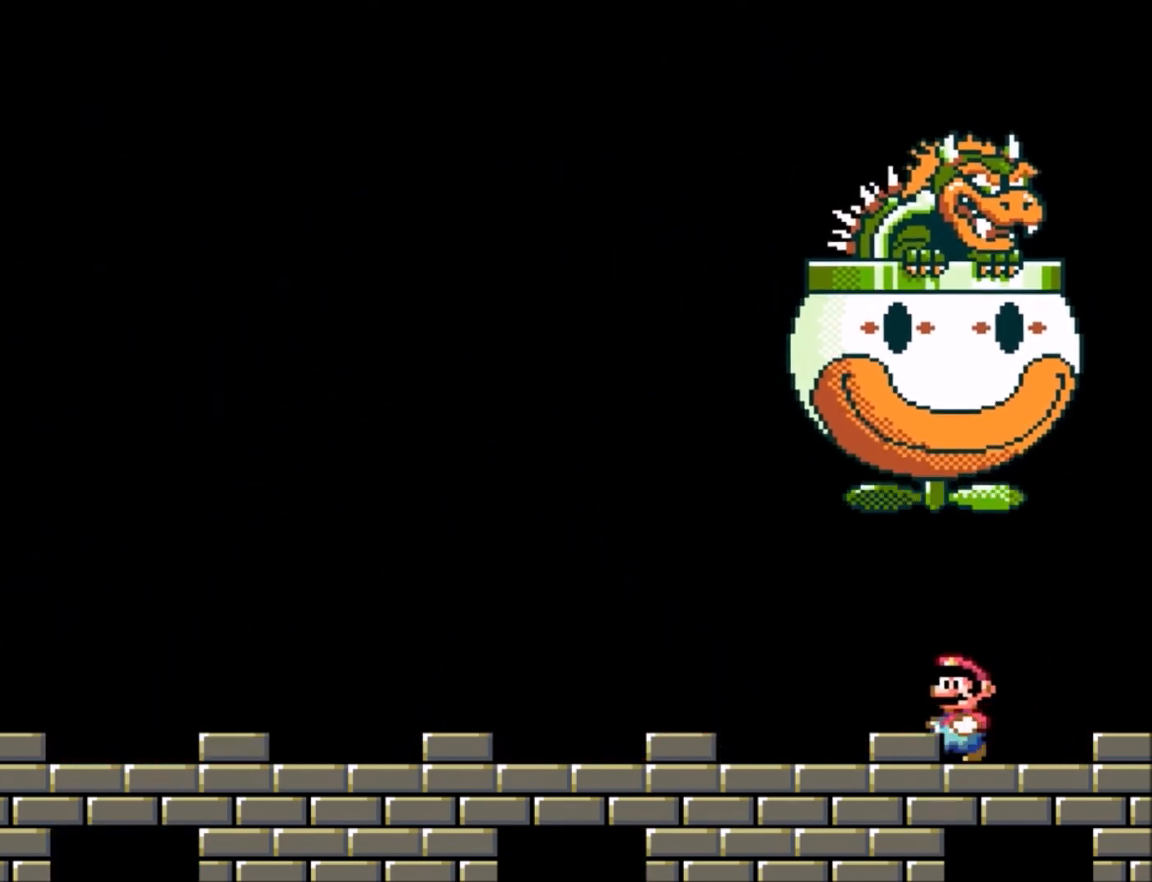
{"buttons": ["Y", "DPAD_LEFT"], "events": []}
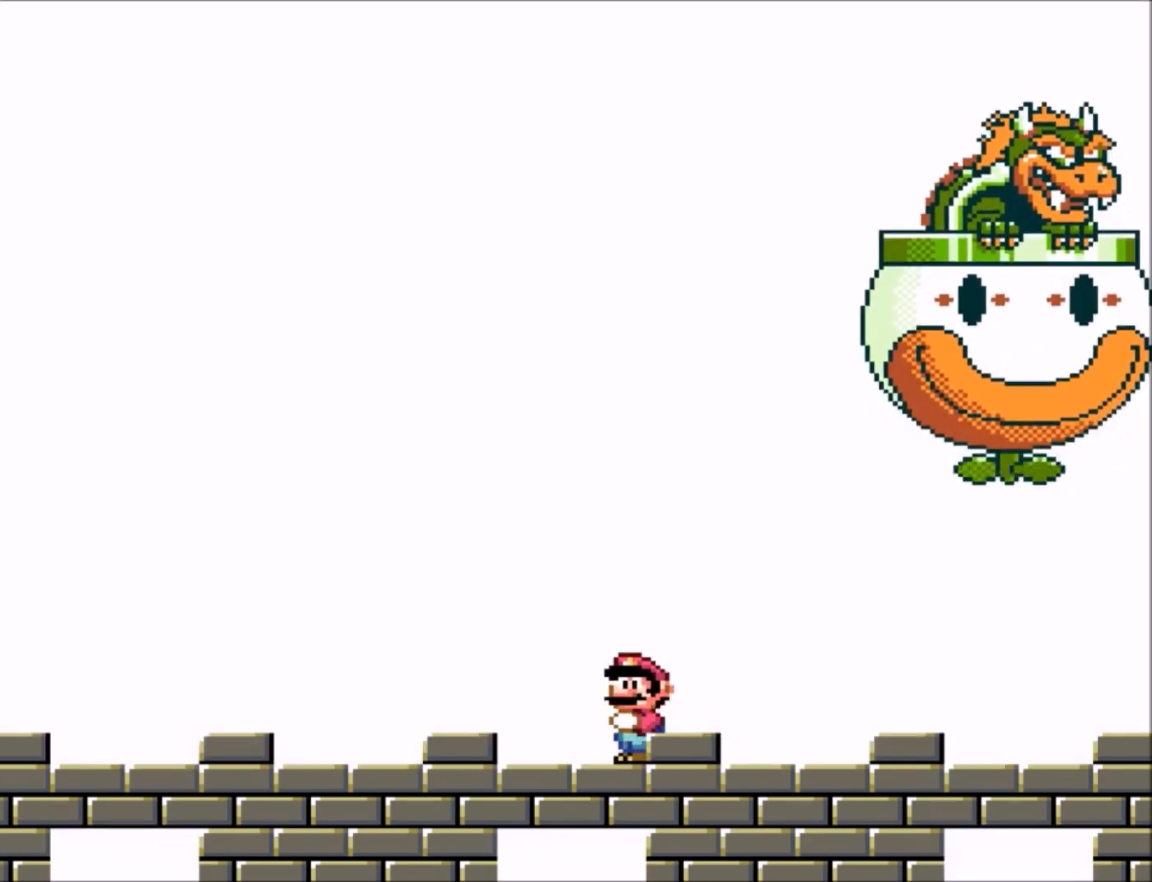
{"buttons": ["Y"], "events": [[467, "DPAD_LEFT", "up"]]}
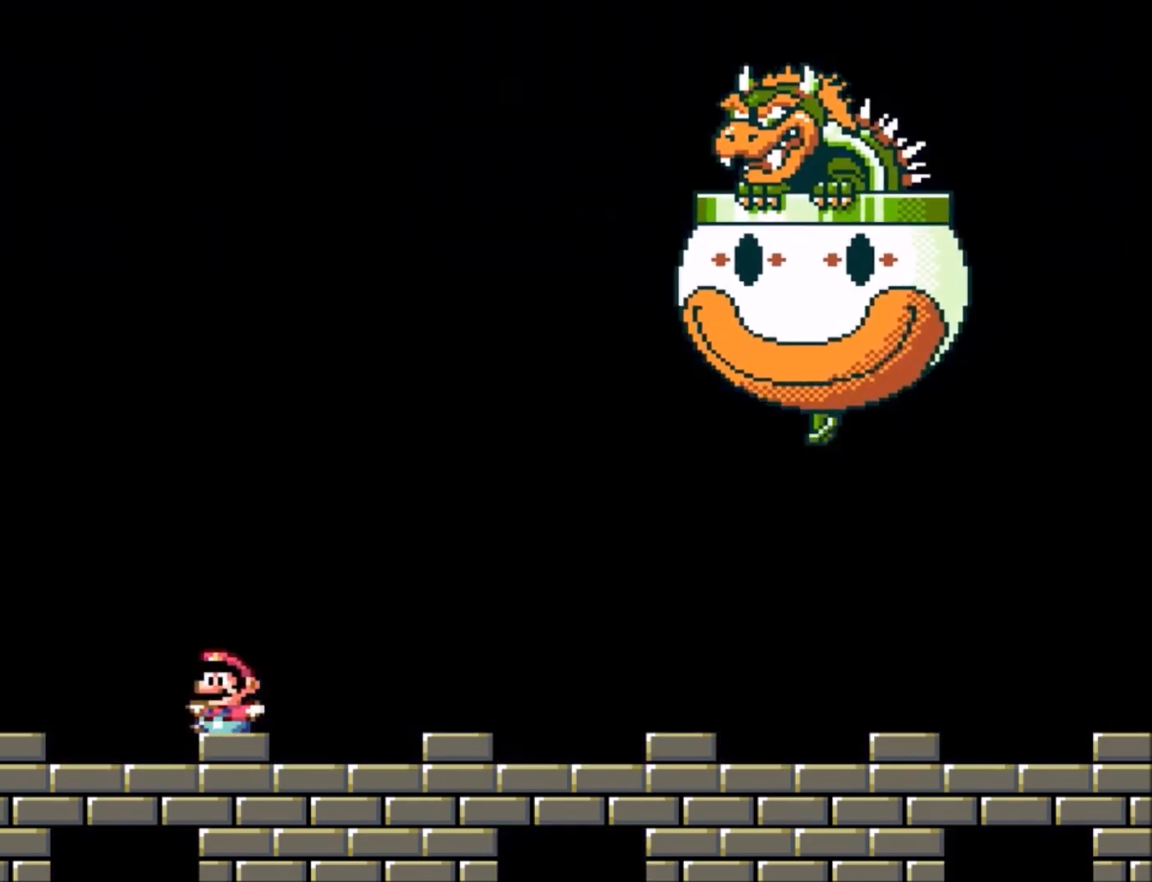
{"buttons": ["Y", "DPAD_LEFT"], "events": [[66, "DPAD_RIGHT", "down"], [267, "DPAD_RIGHT", "up"], [333, "DPAD_LEFT", "down"]]}
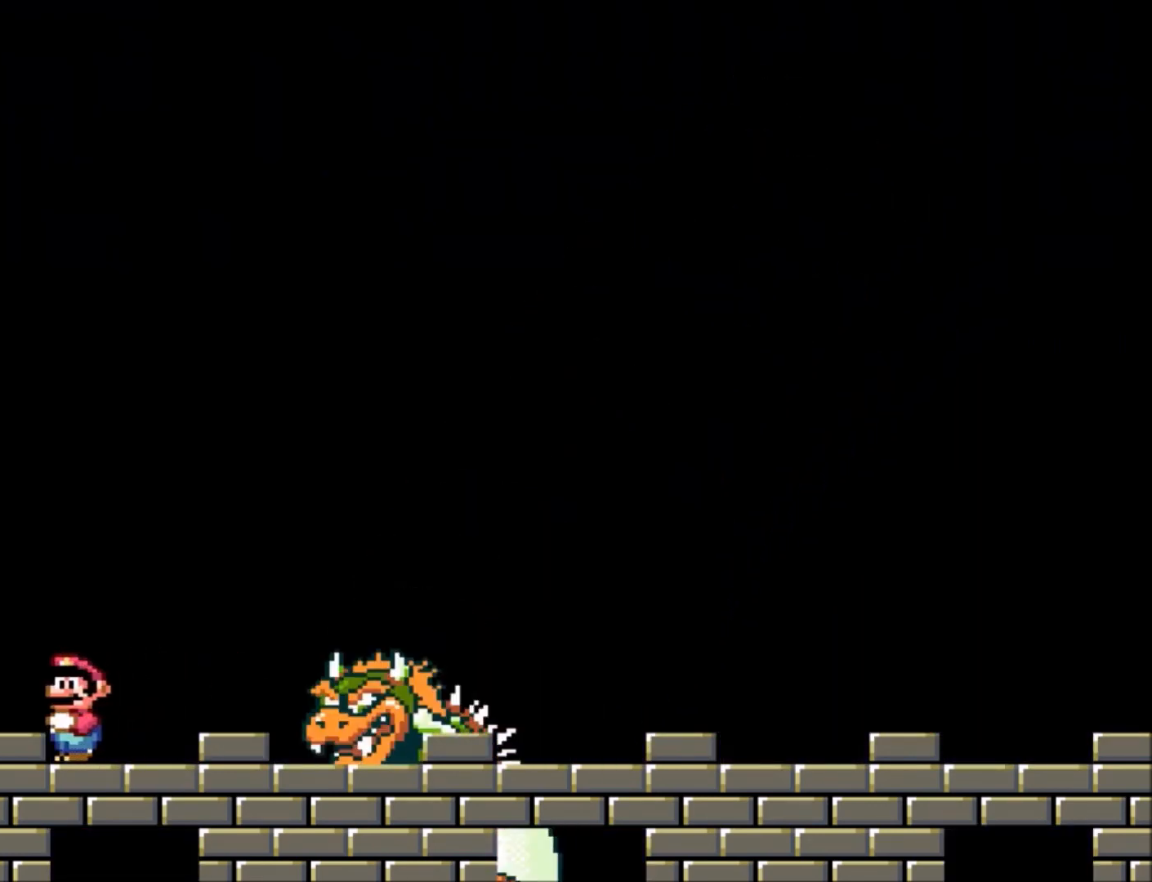
{"buttons": ["Y", "DPAD_RIGHT"], "events": [[134, "DPAD_LEFT", "up"], [234, "DPAD_RIGHT", "down"]]}
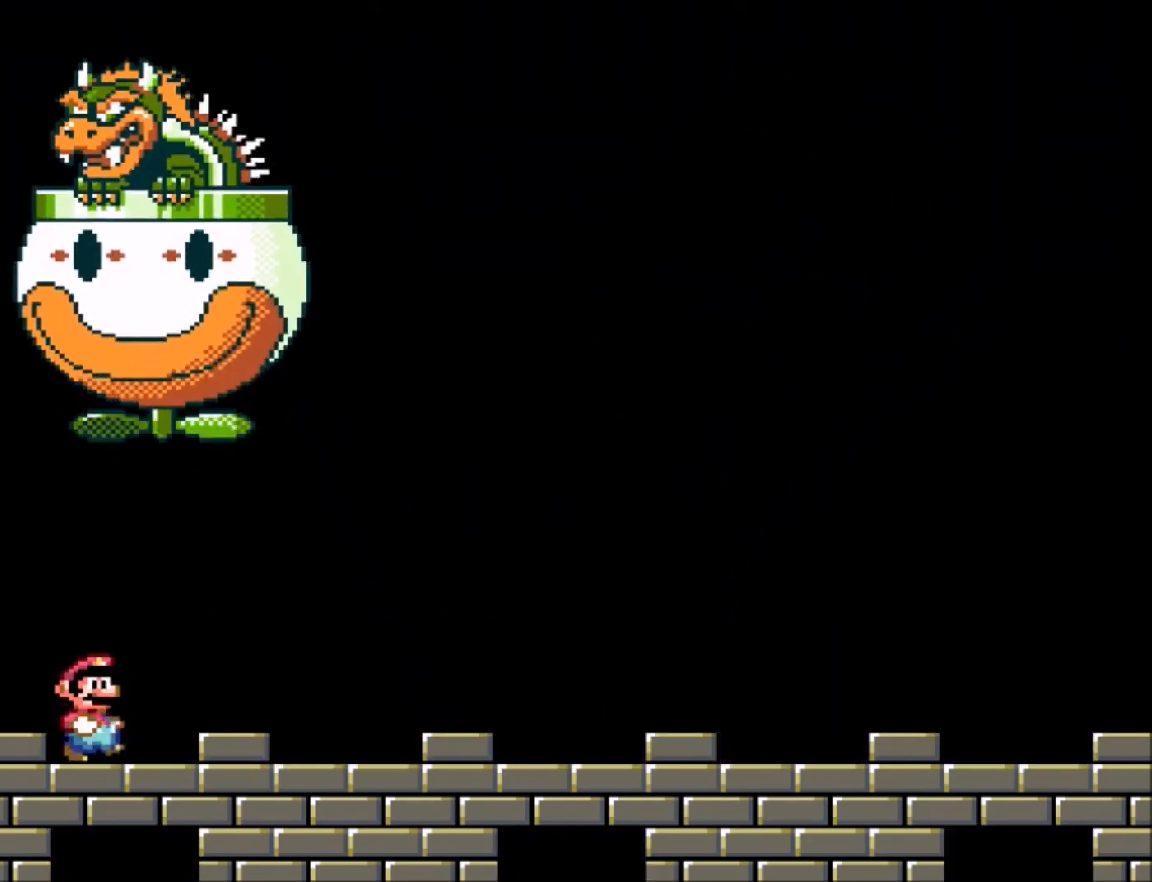
{"buttons": ["Y", "DPAD_RIGHT"], "events": []}
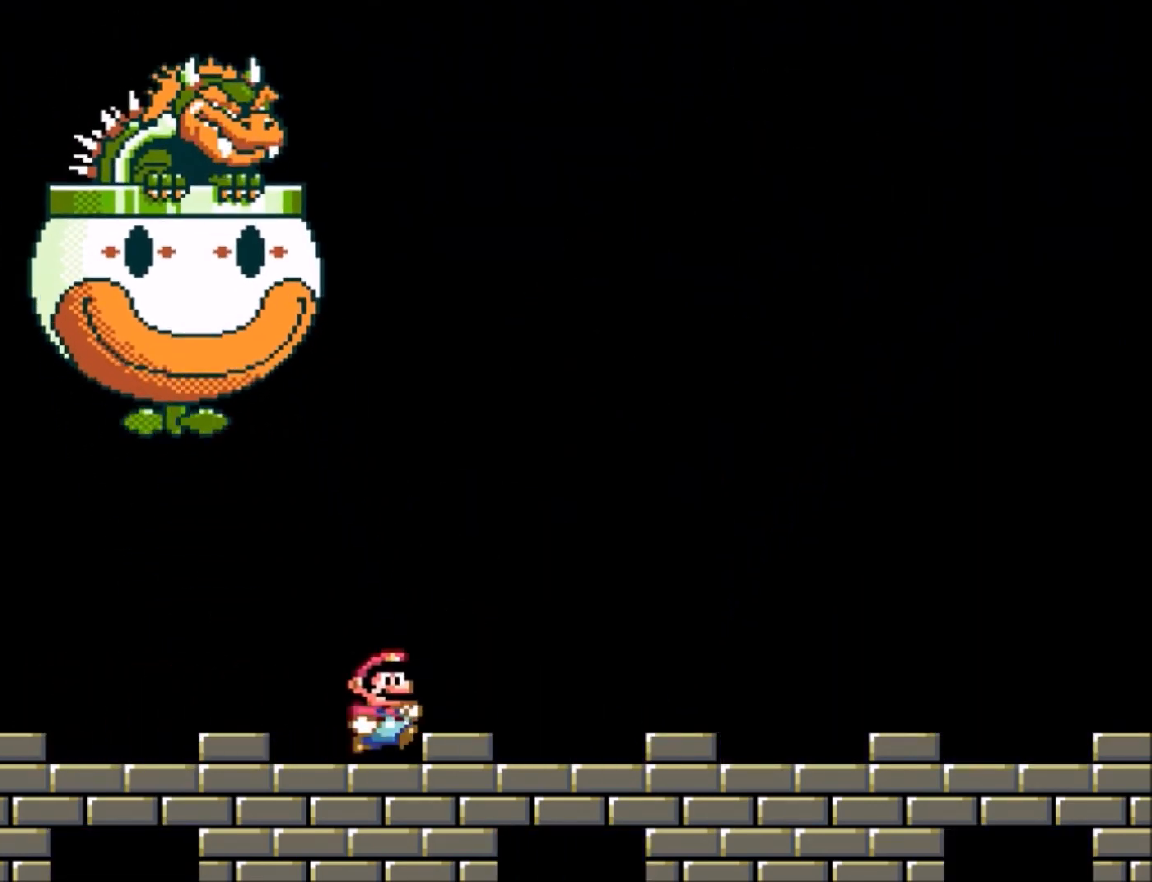
{"buttons": ["Y", "DPAD_RIGHT"], "events": []}
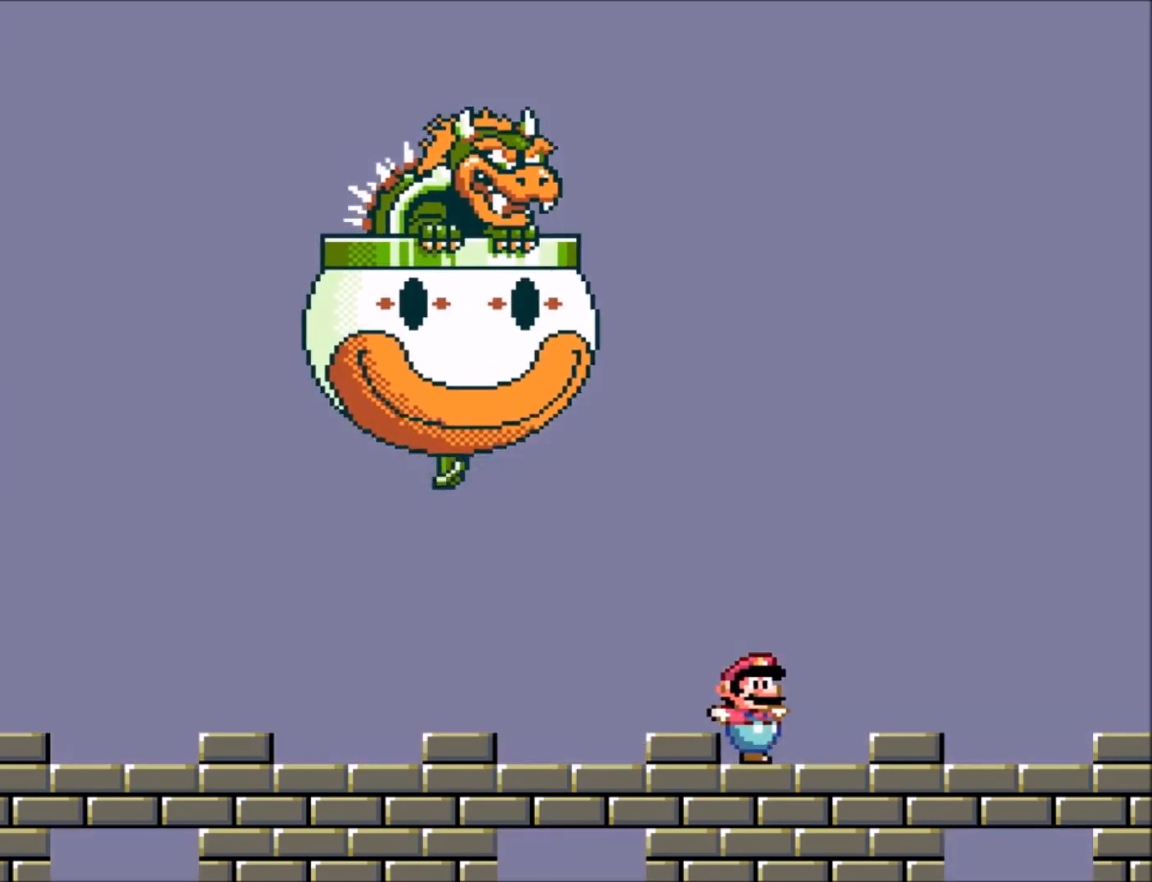
{"buttons": ["Y", "DPAD_LEFT"], "events": [[267, "DPAD_DOWN", "down"], [267, "DPAD_RIGHT", "up"], [300, "DPAD_DOWN", "up"], [300, "DPAD_LEFT", "down"]]}